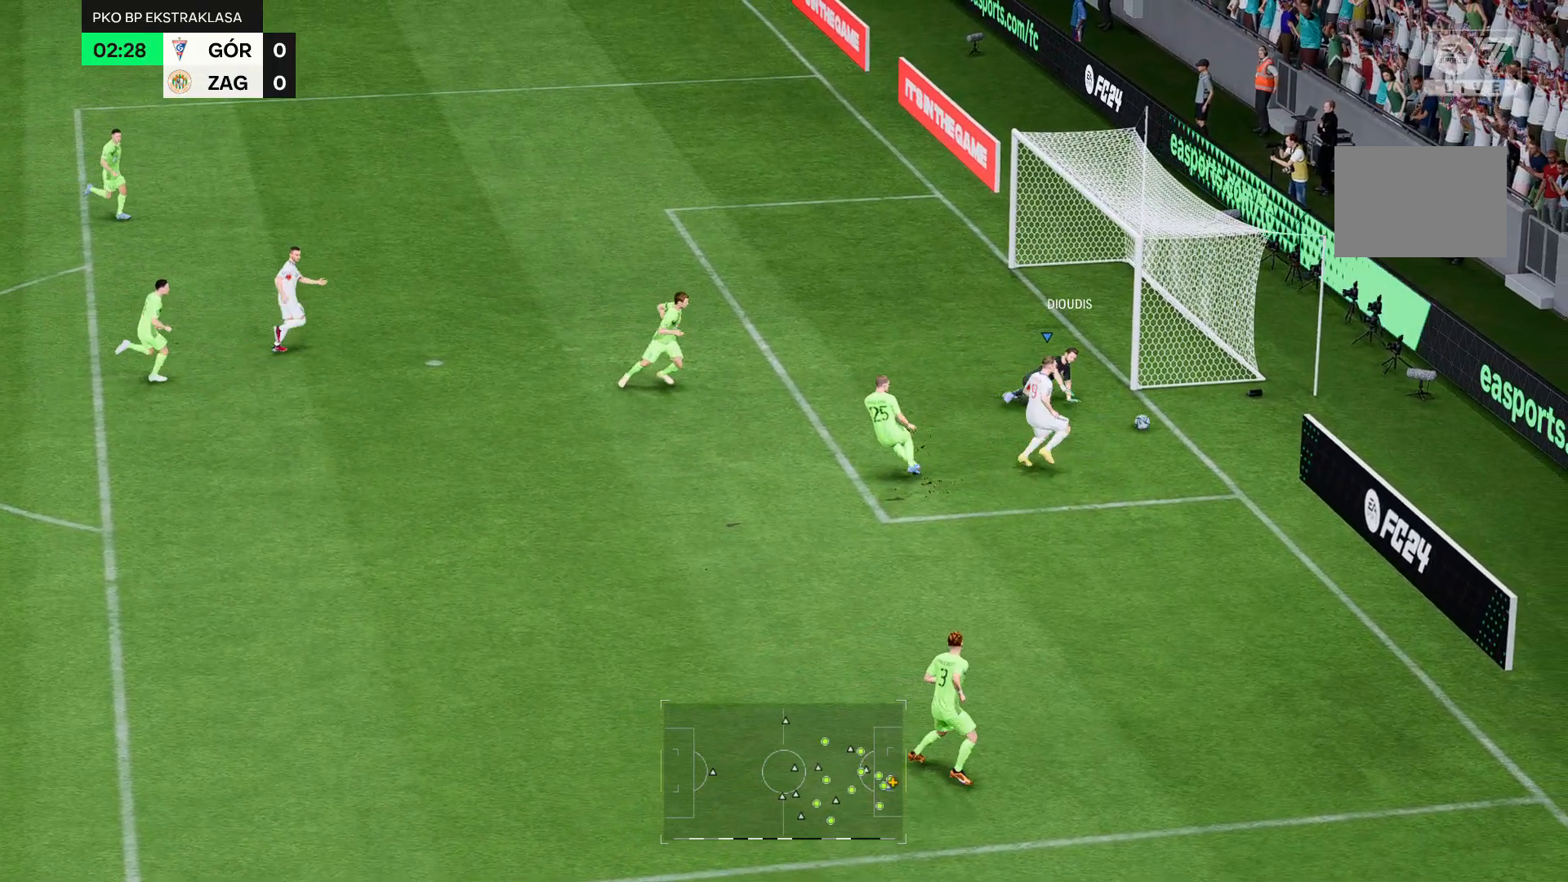
Gameplay with a controller (Xbox layout); each line is a JSON object with the inputs held at the frame after it. "events" lists button and stick changes between this image and that frame as [ms after this image, input, new state], when the widget could be followed in between. Not read: L3 R3.
{"buttons": [], "left_stick": "up-left", "right_stick": "center", "events": [[286, "left_stick", "up-left"]]}
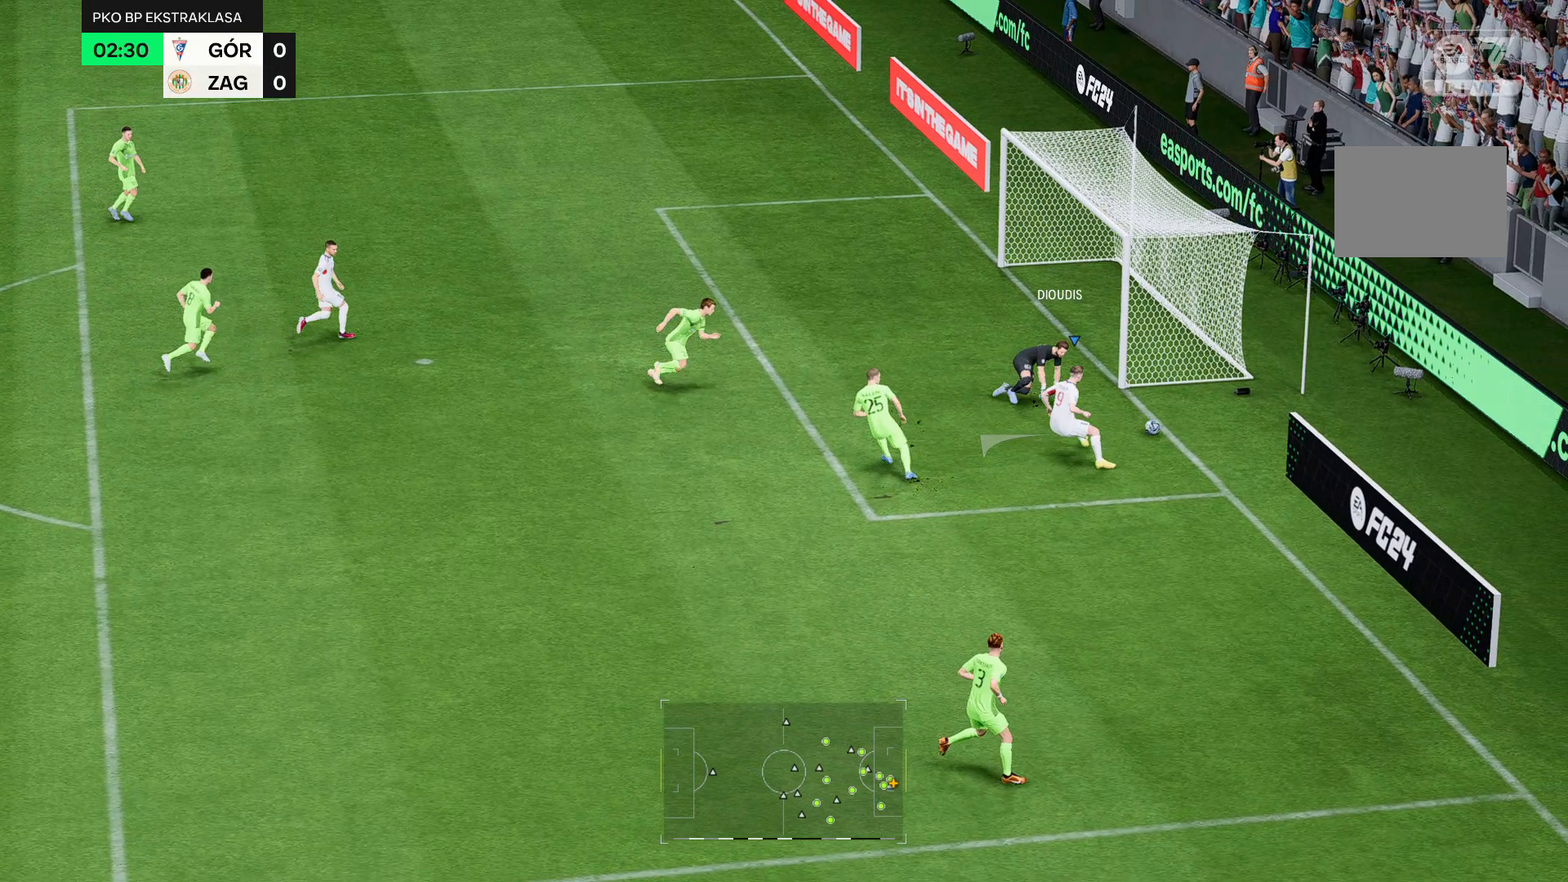
{"buttons": [], "left_stick": "up-left", "right_stick": "center", "events": []}
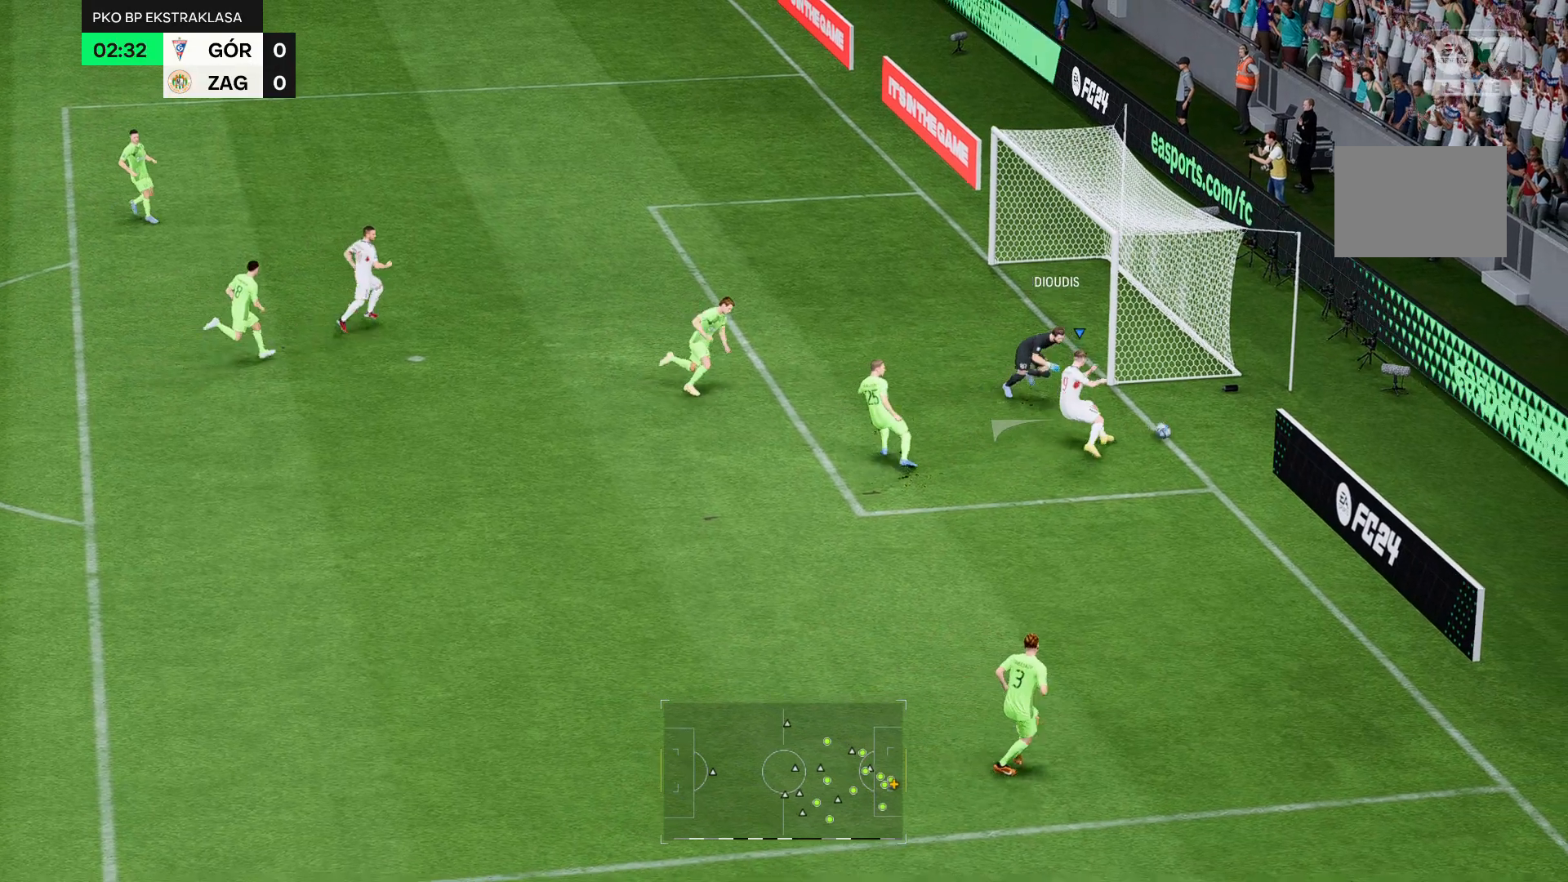
{"buttons": [], "left_stick": "up-left", "right_stick": "center", "events": []}
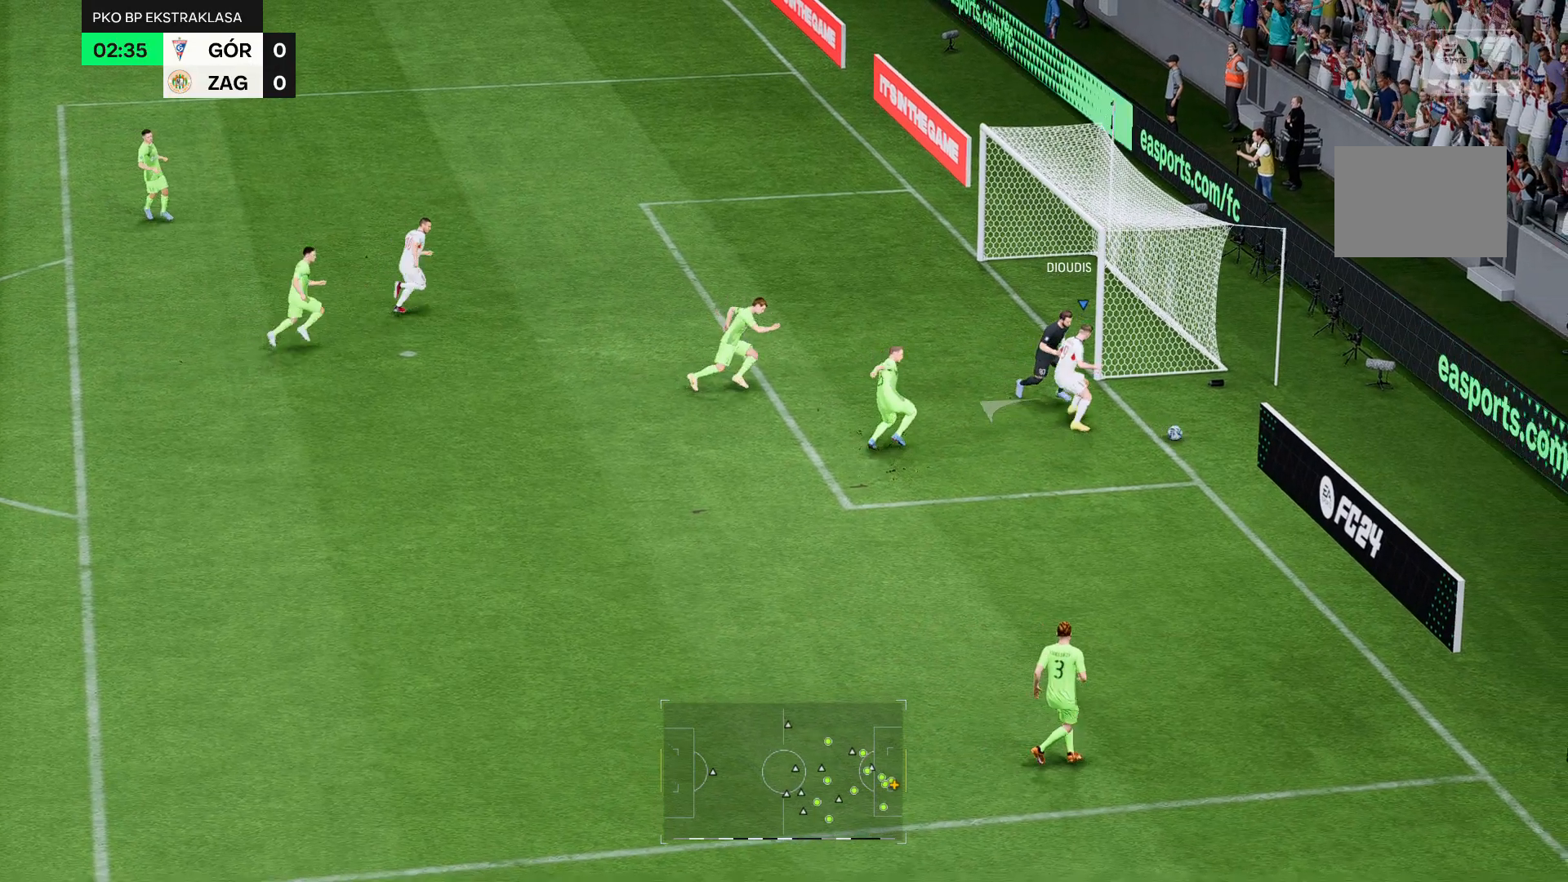
{"buttons": [], "left_stick": "up-left", "right_stick": "center", "events": []}
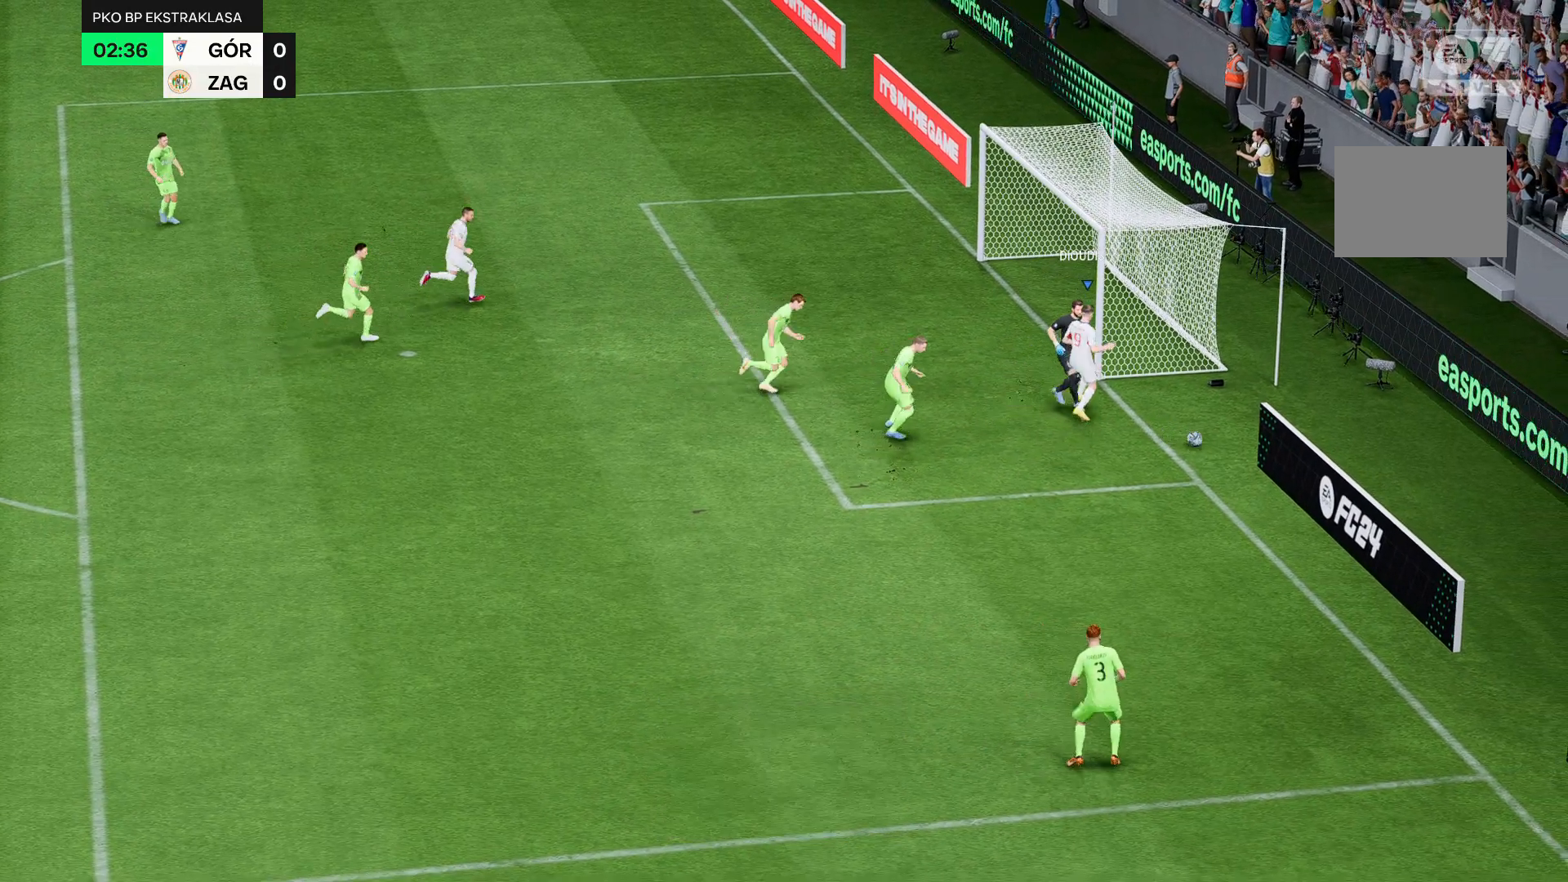
{"buttons": [], "left_stick": "center", "right_stick": "center", "events": [[36, "left_stick", "center"]]}
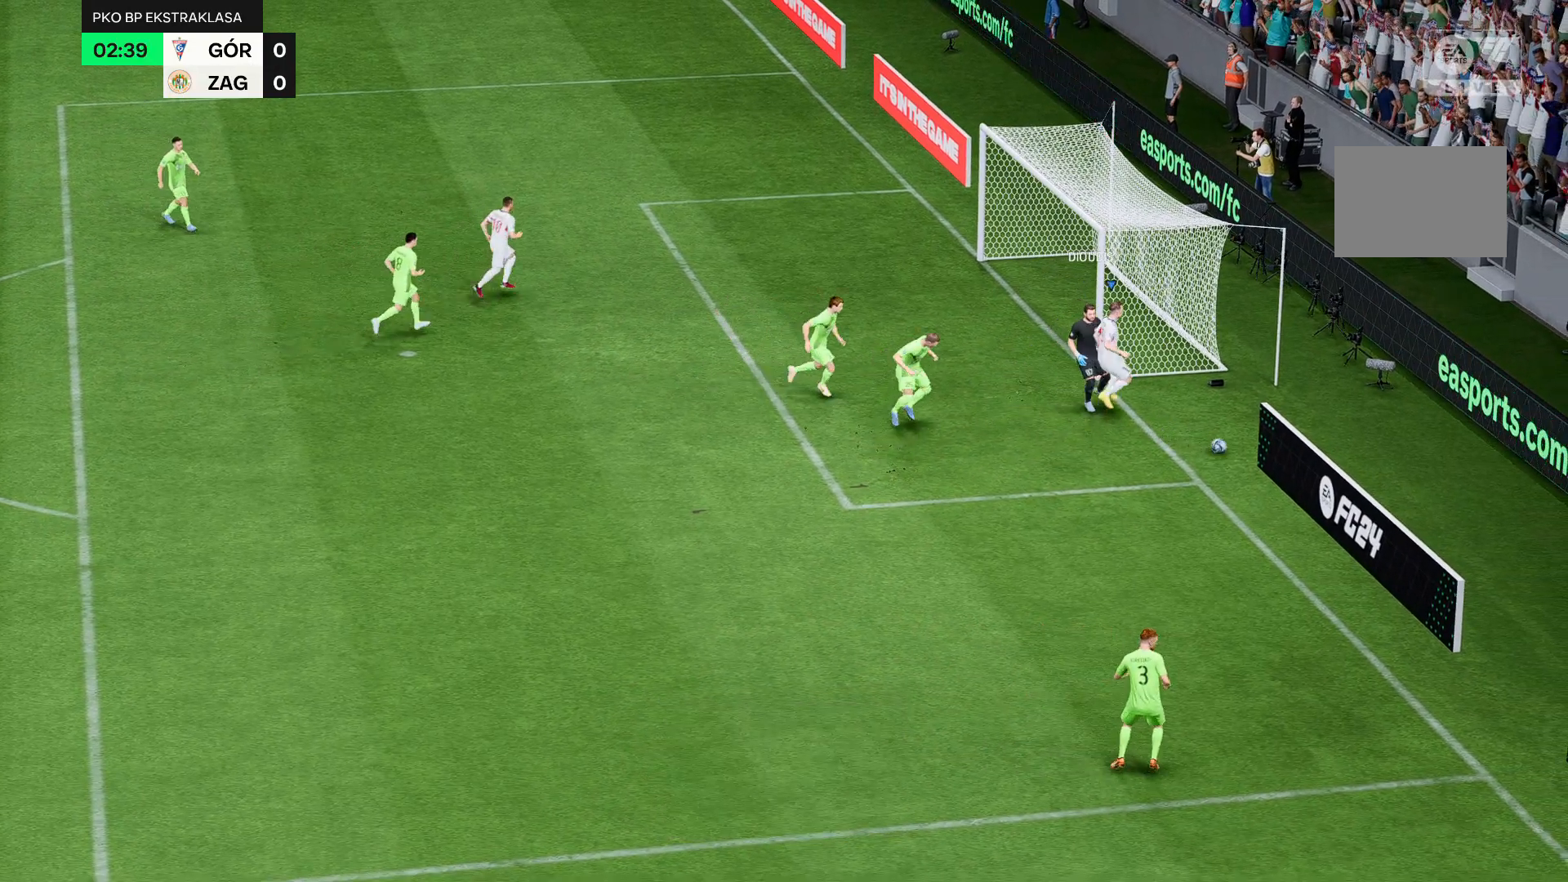
{"buttons": [], "left_stick": "center", "right_stick": "center", "events": []}
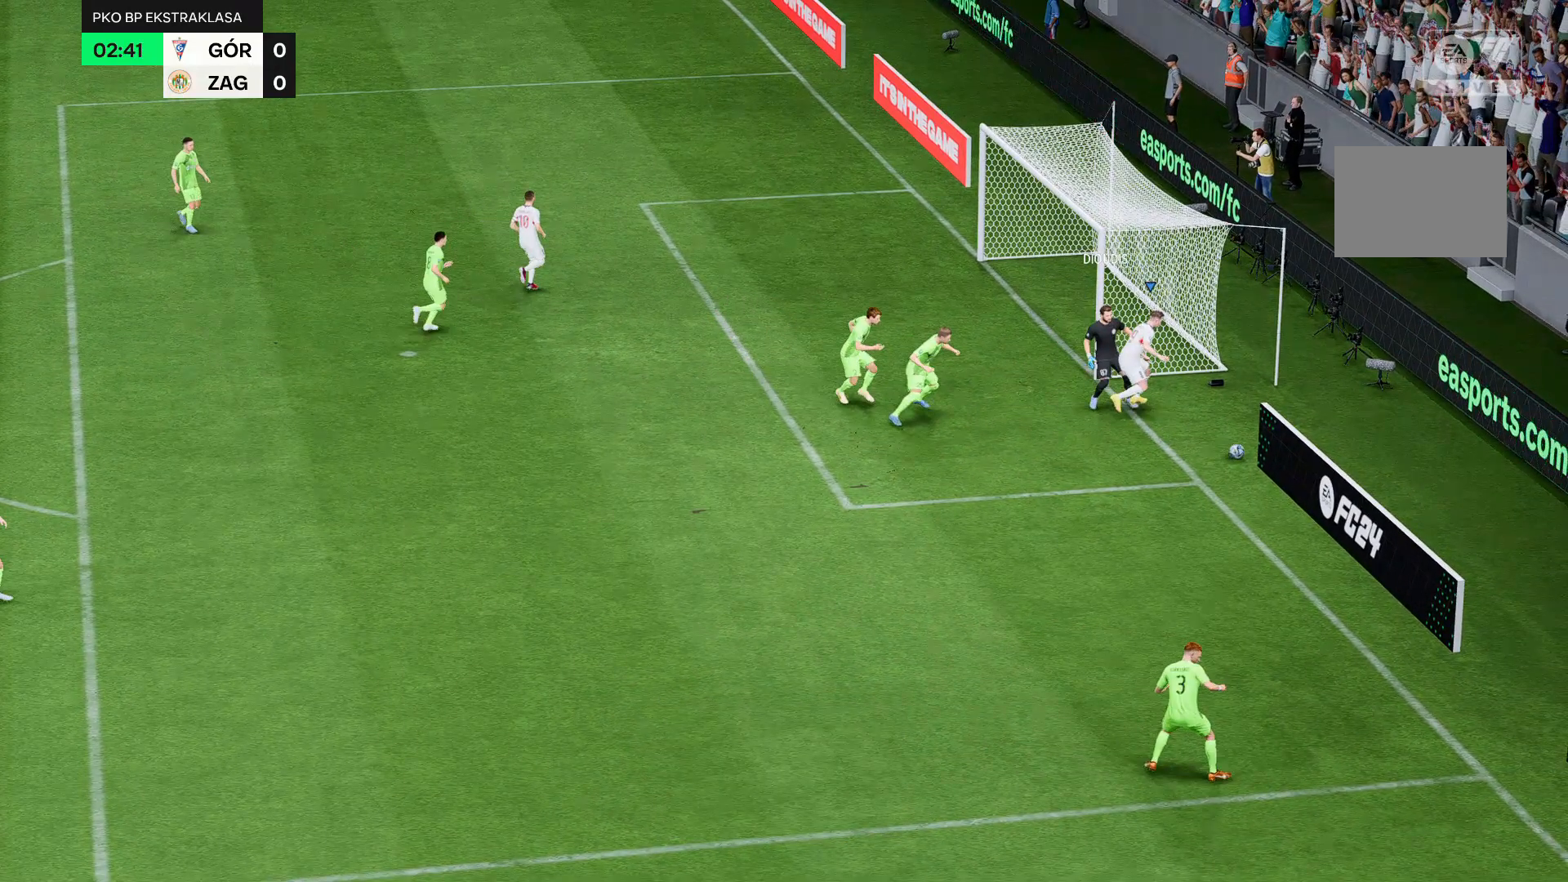
{"buttons": [], "left_stick": "center", "right_stick": "center", "events": []}
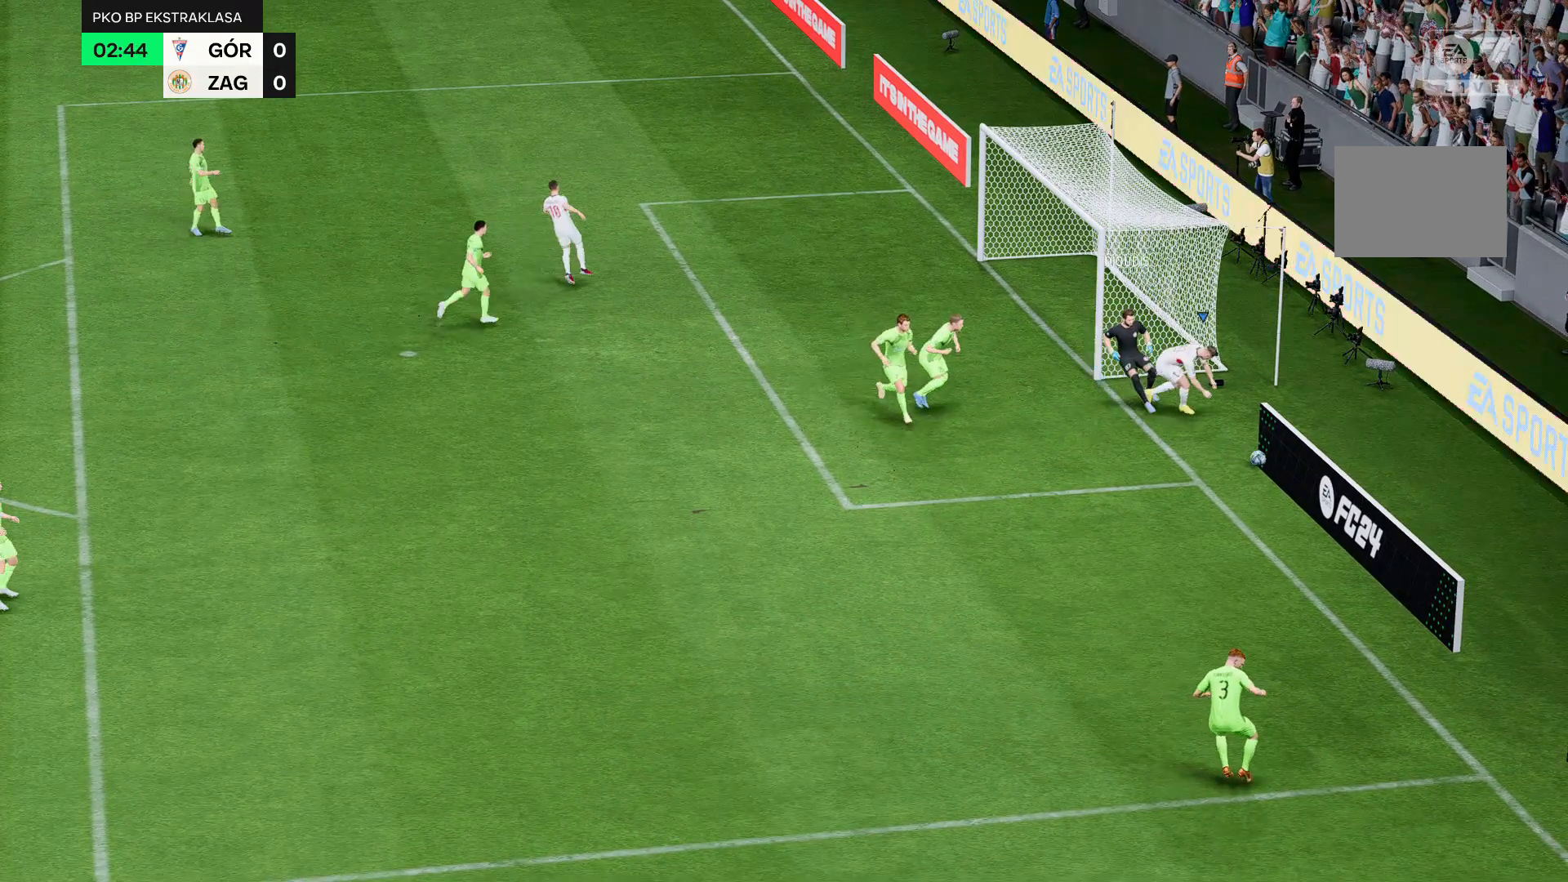
{"buttons": [], "left_stick": "center", "right_stick": "center", "events": []}
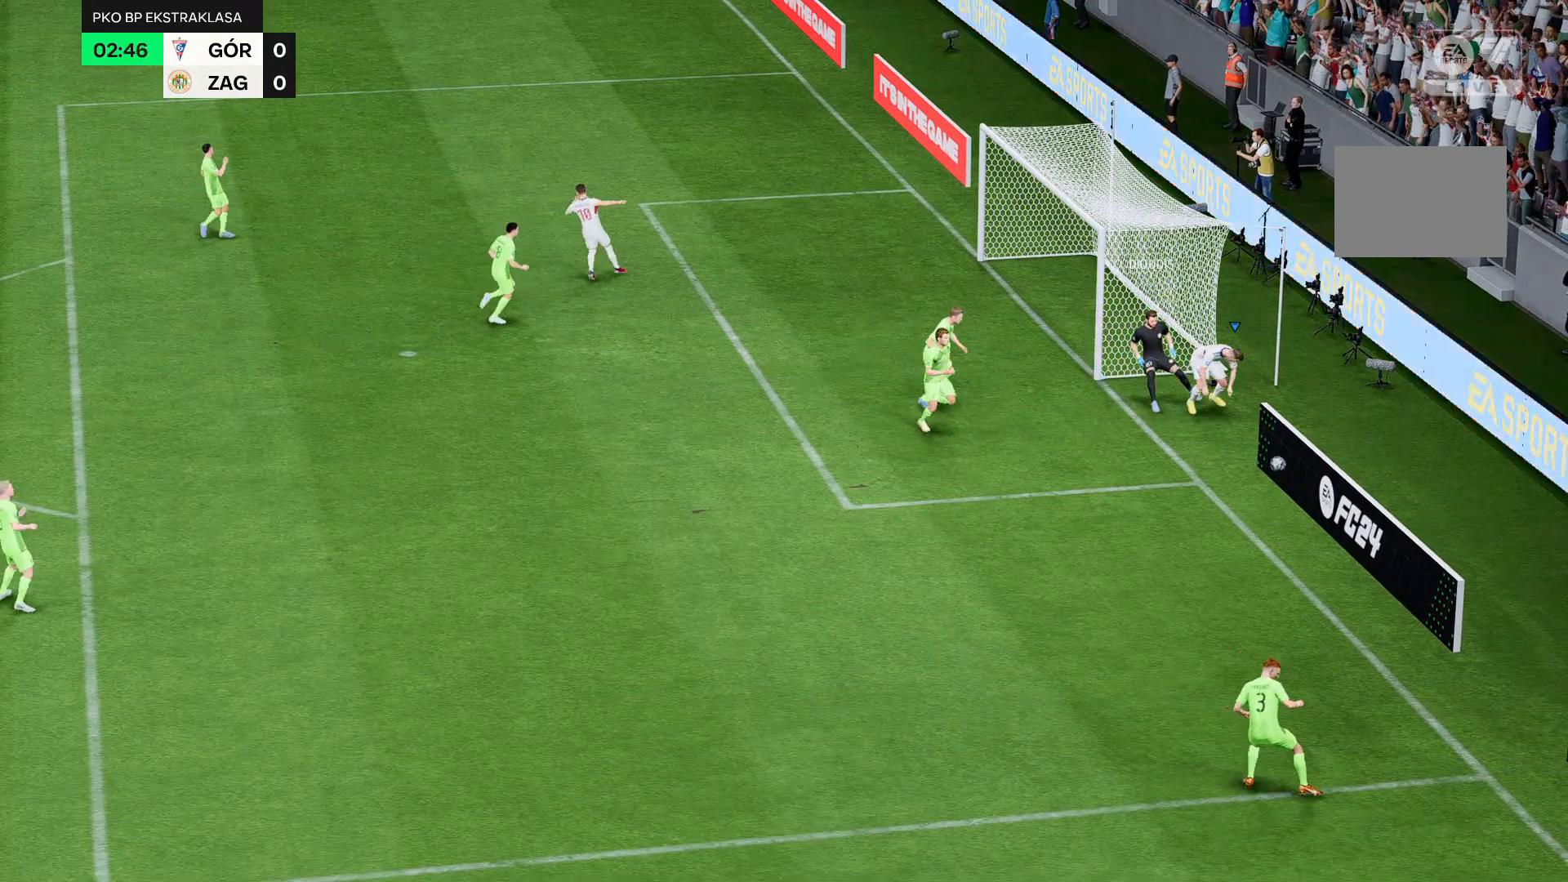
{"buttons": [], "left_stick": "center", "right_stick": "center", "events": []}
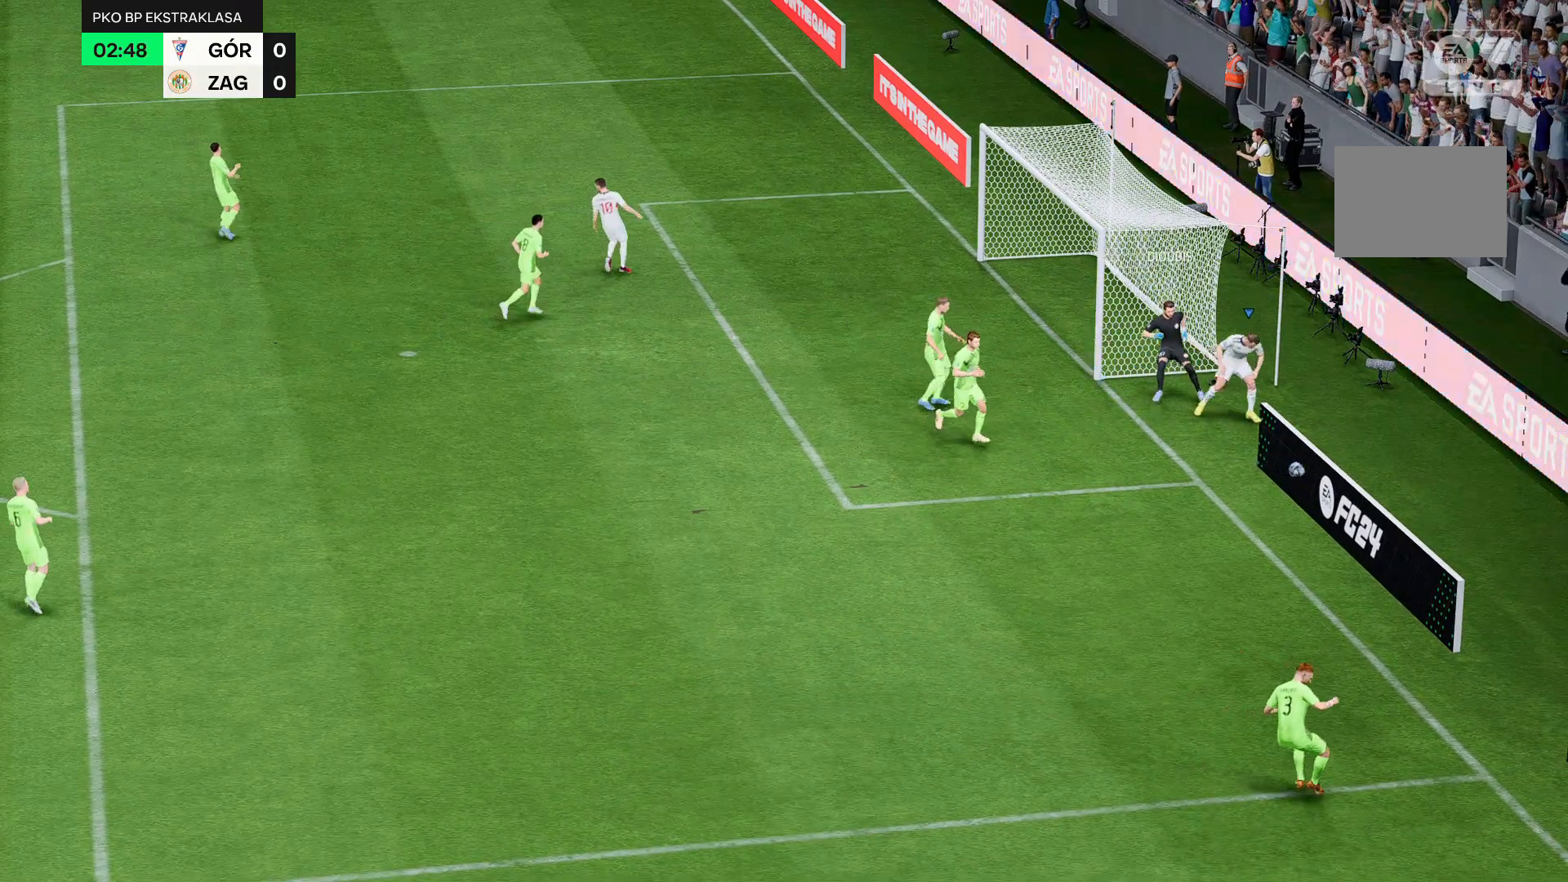
{"buttons": [], "left_stick": "center", "right_stick": "center", "events": []}
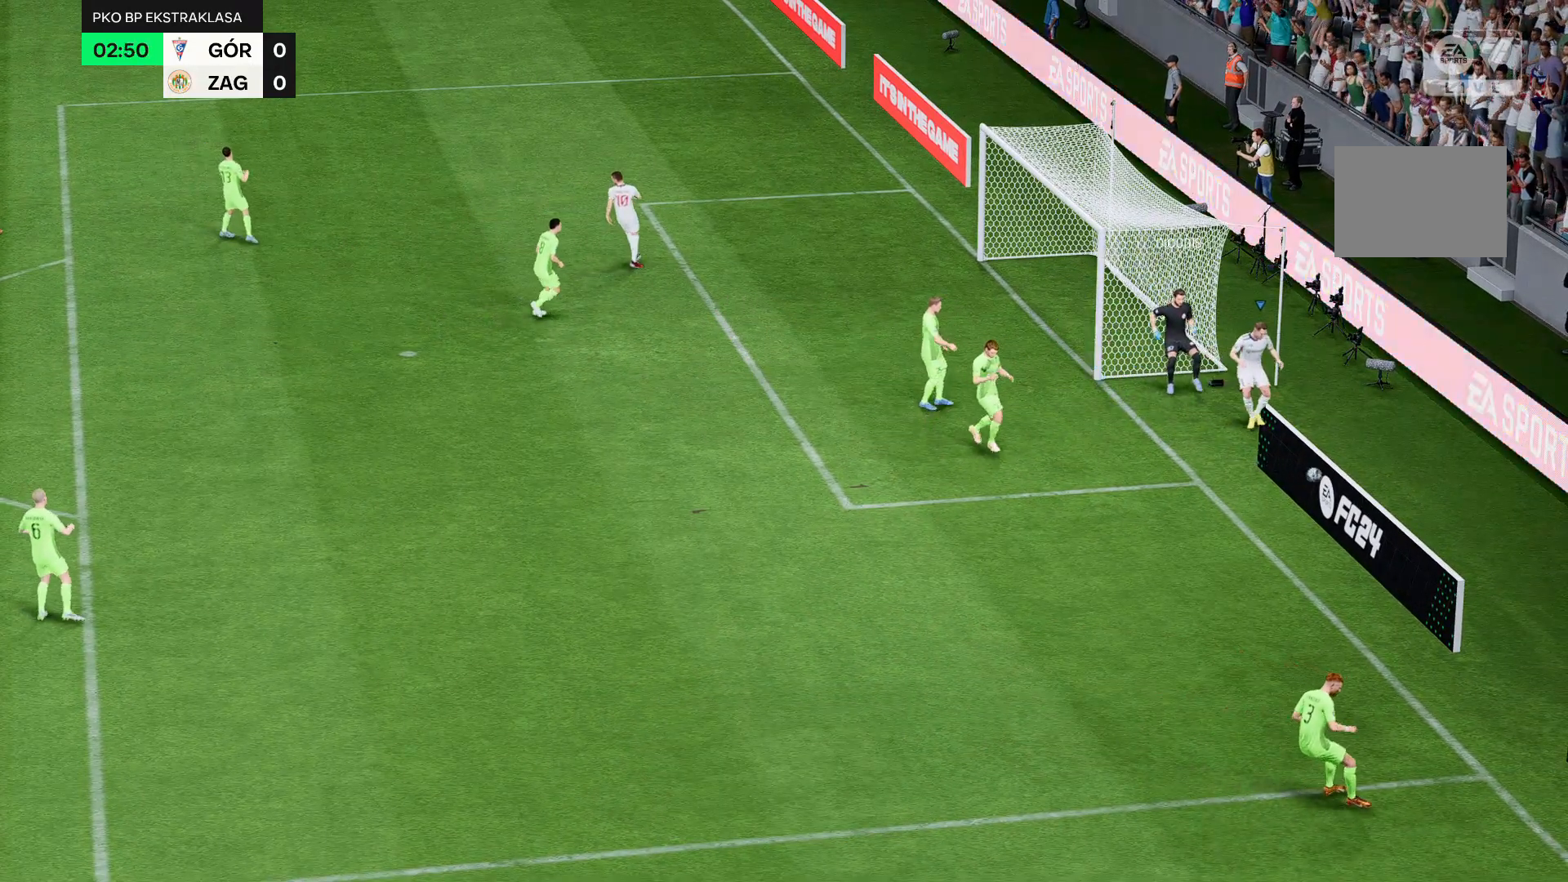
{"buttons": [], "left_stick": "center", "right_stick": "center", "events": []}
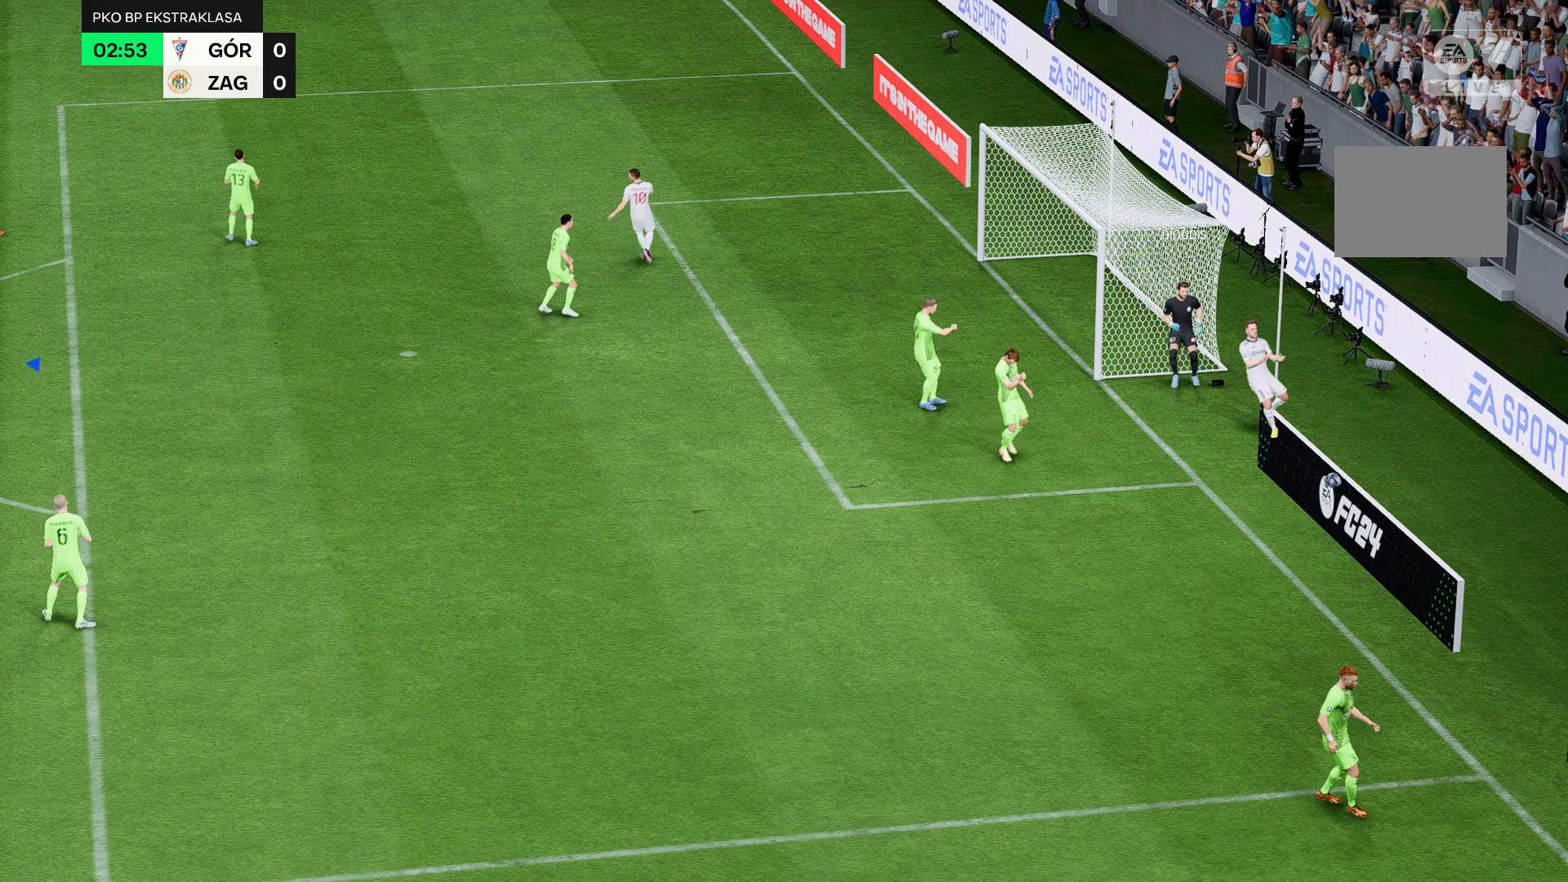
{"buttons": [], "left_stick": "center", "right_stick": "center", "events": []}
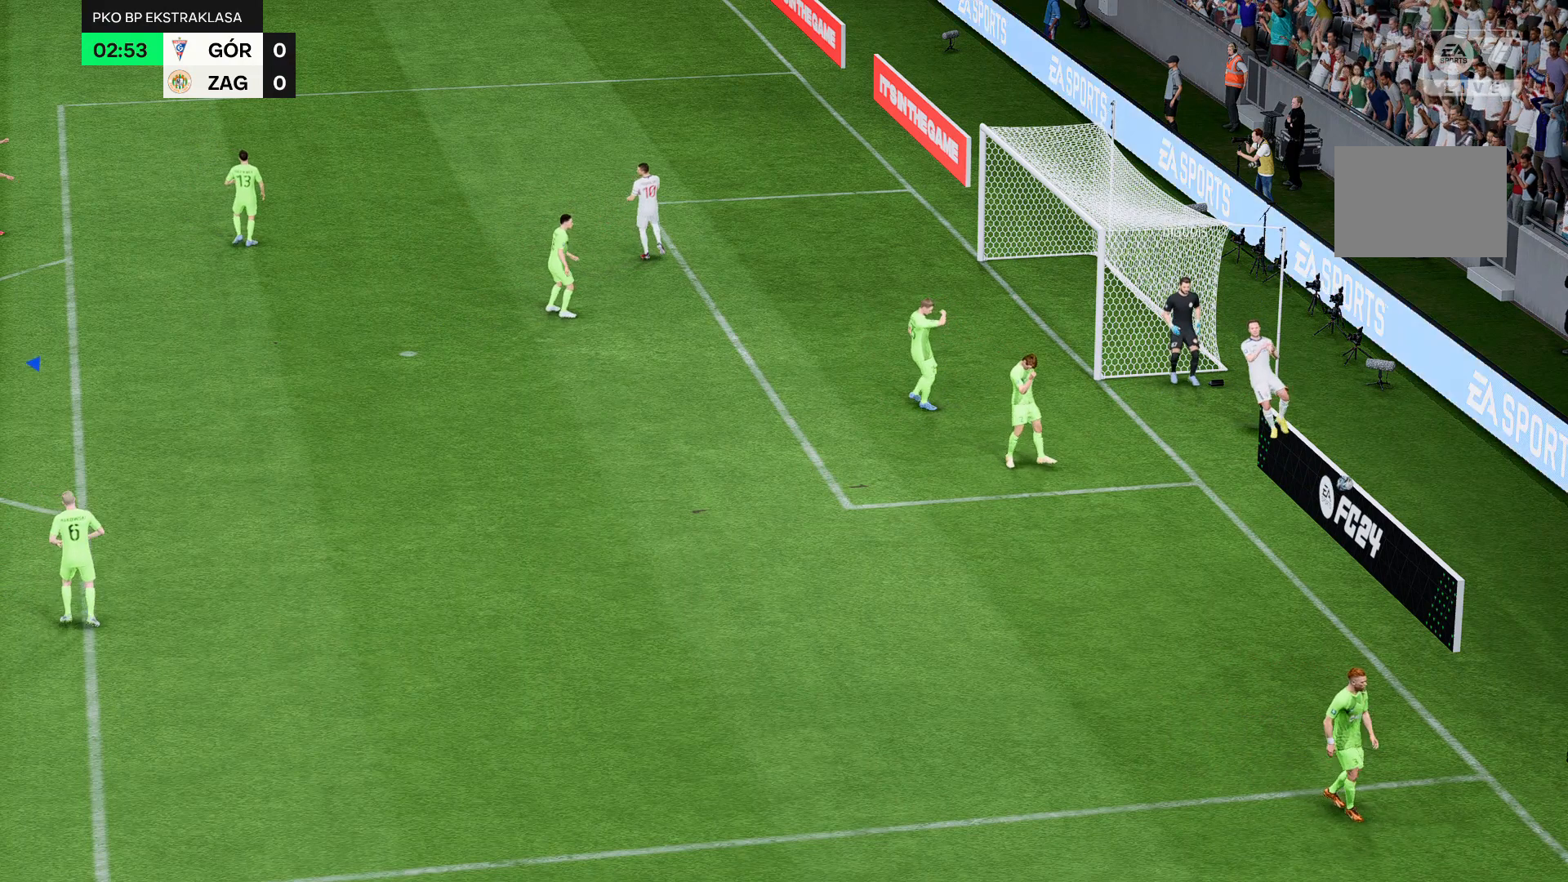
{"buttons": [], "left_stick": "center", "right_stick": "center", "events": []}
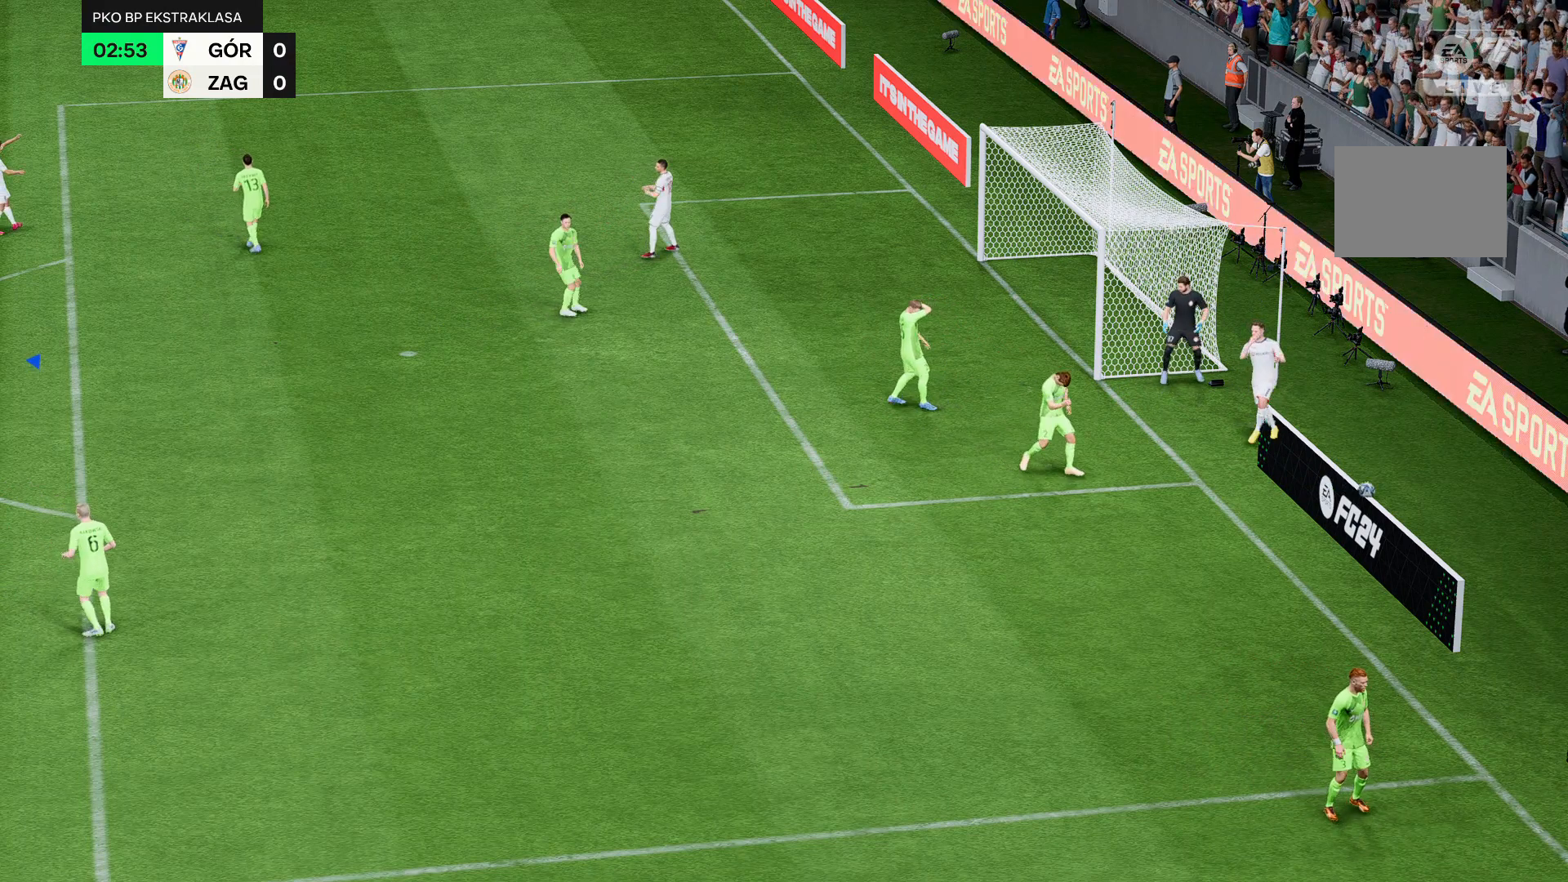
{"buttons": ["R2"], "left_stick": "center", "right_stick": "center", "events": [[250, "R2", "down"]]}
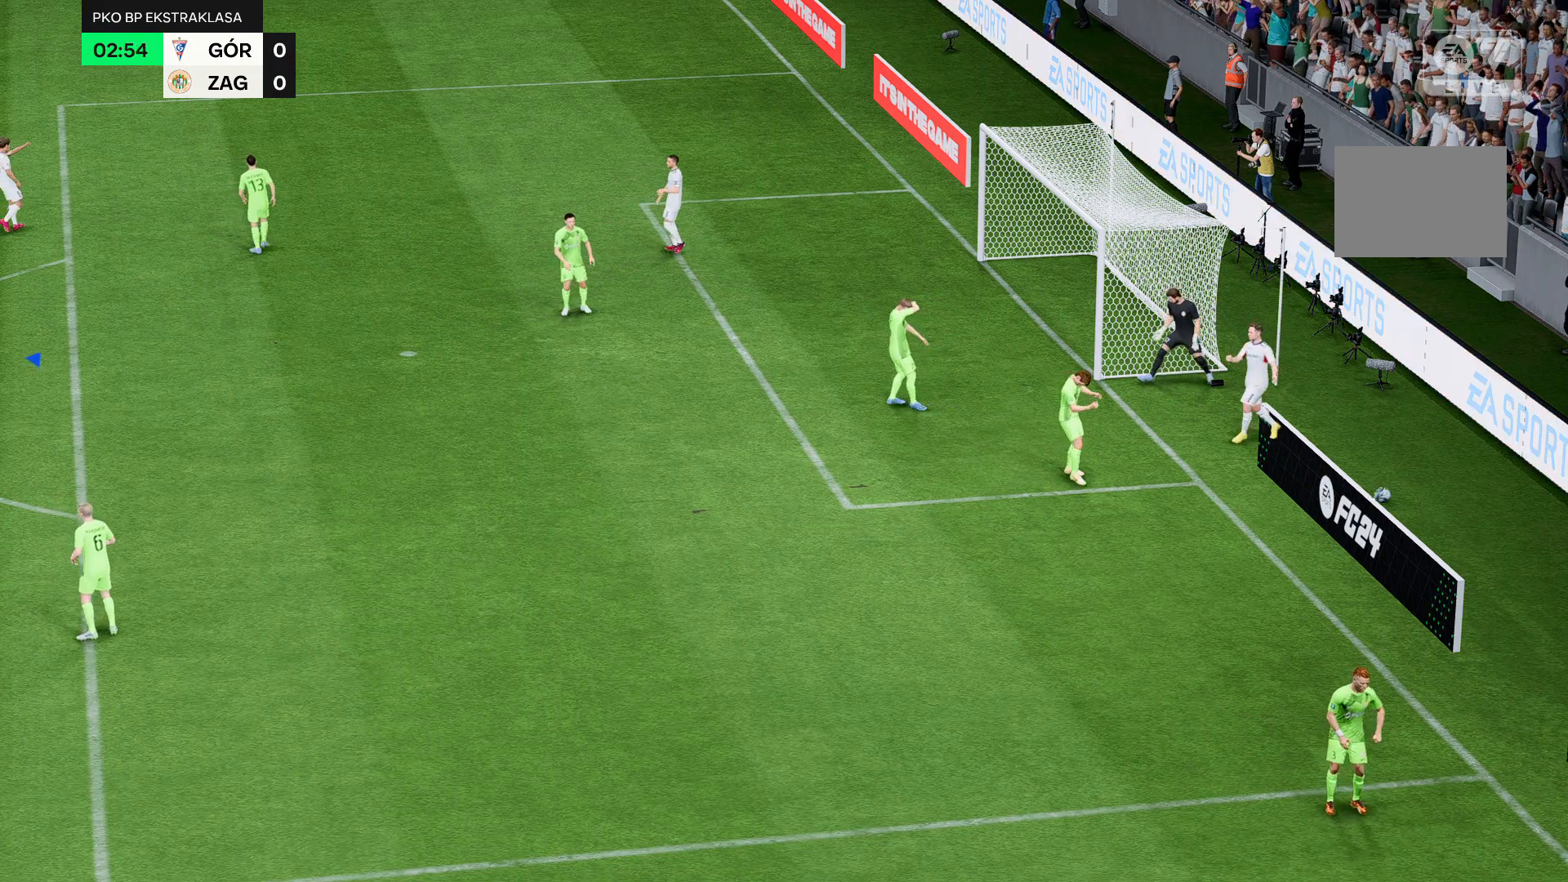
{"buttons": [], "left_stick": "center", "right_stick": "center", "events": [[107, "R2", "up"]]}
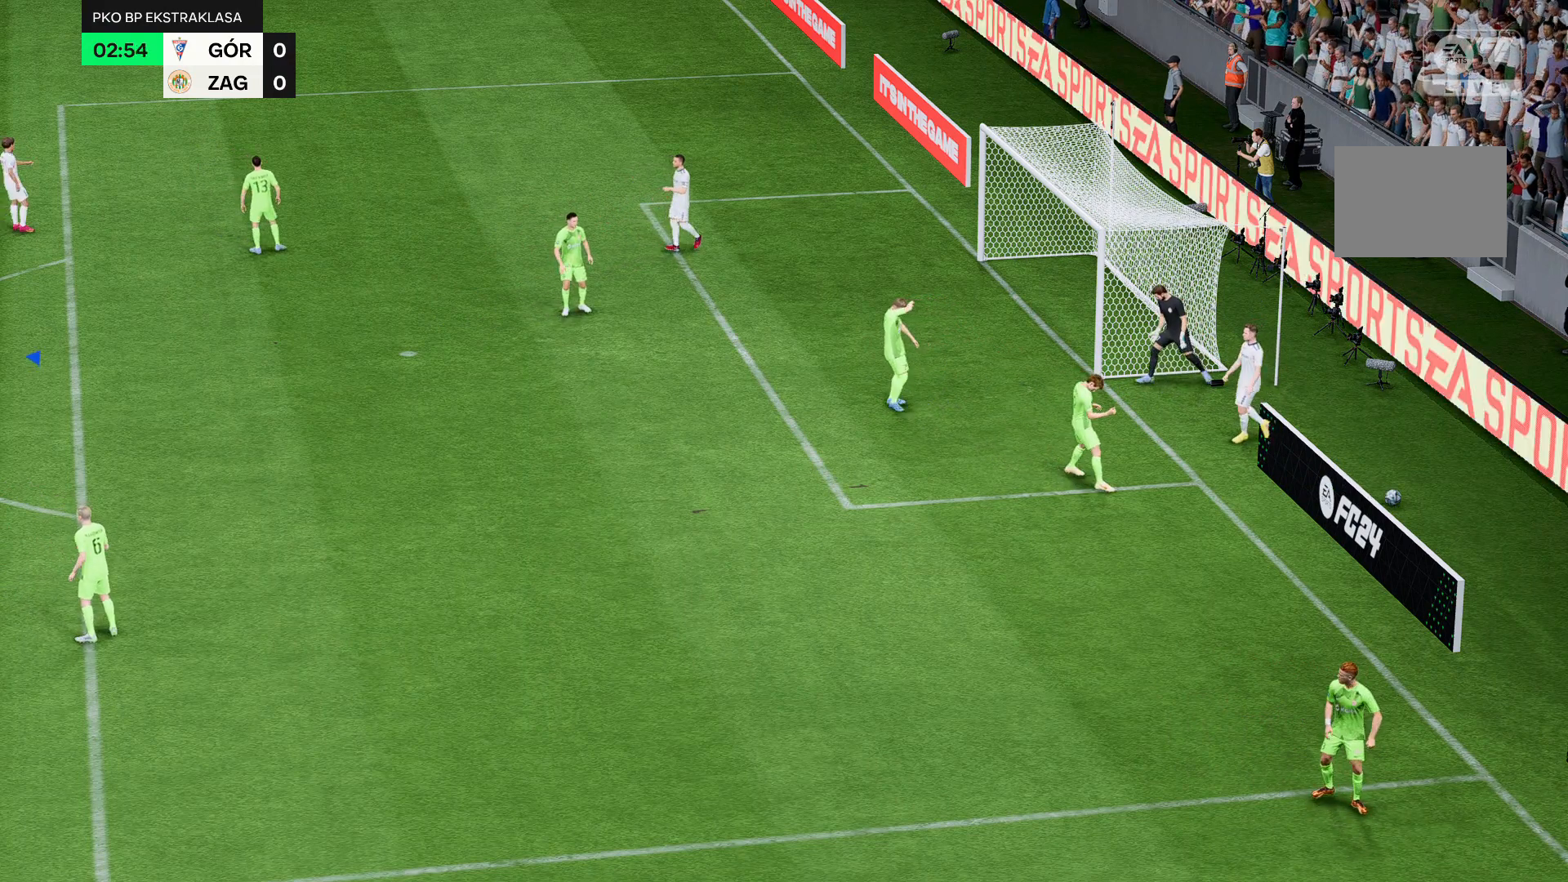
{"buttons": [], "left_stick": "center", "right_stick": "center", "events": []}
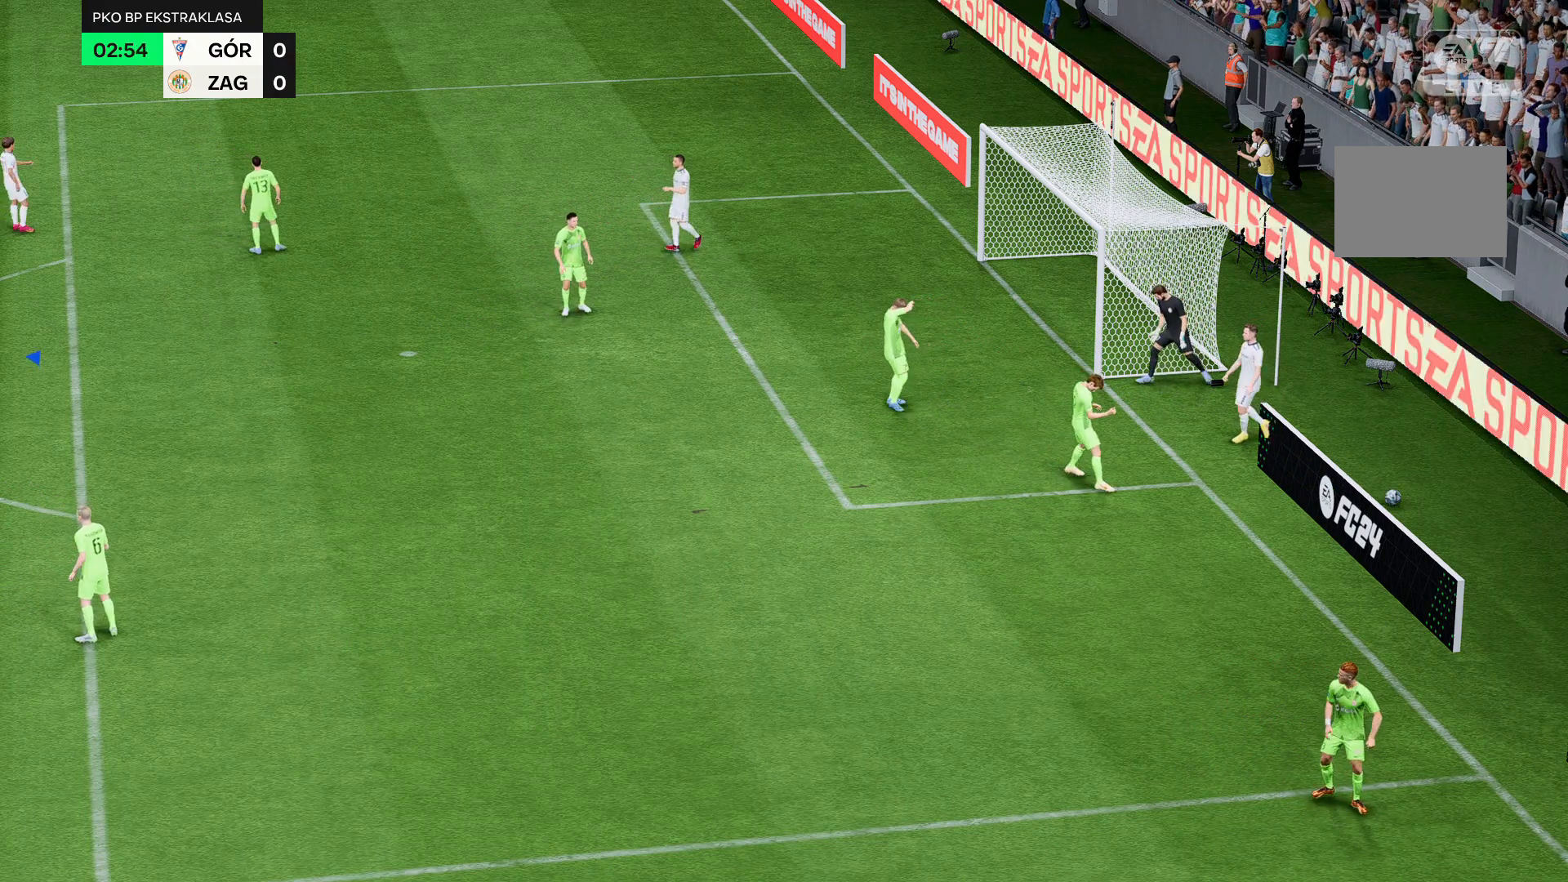
{"buttons": [], "left_stick": "center", "right_stick": "center", "events": []}
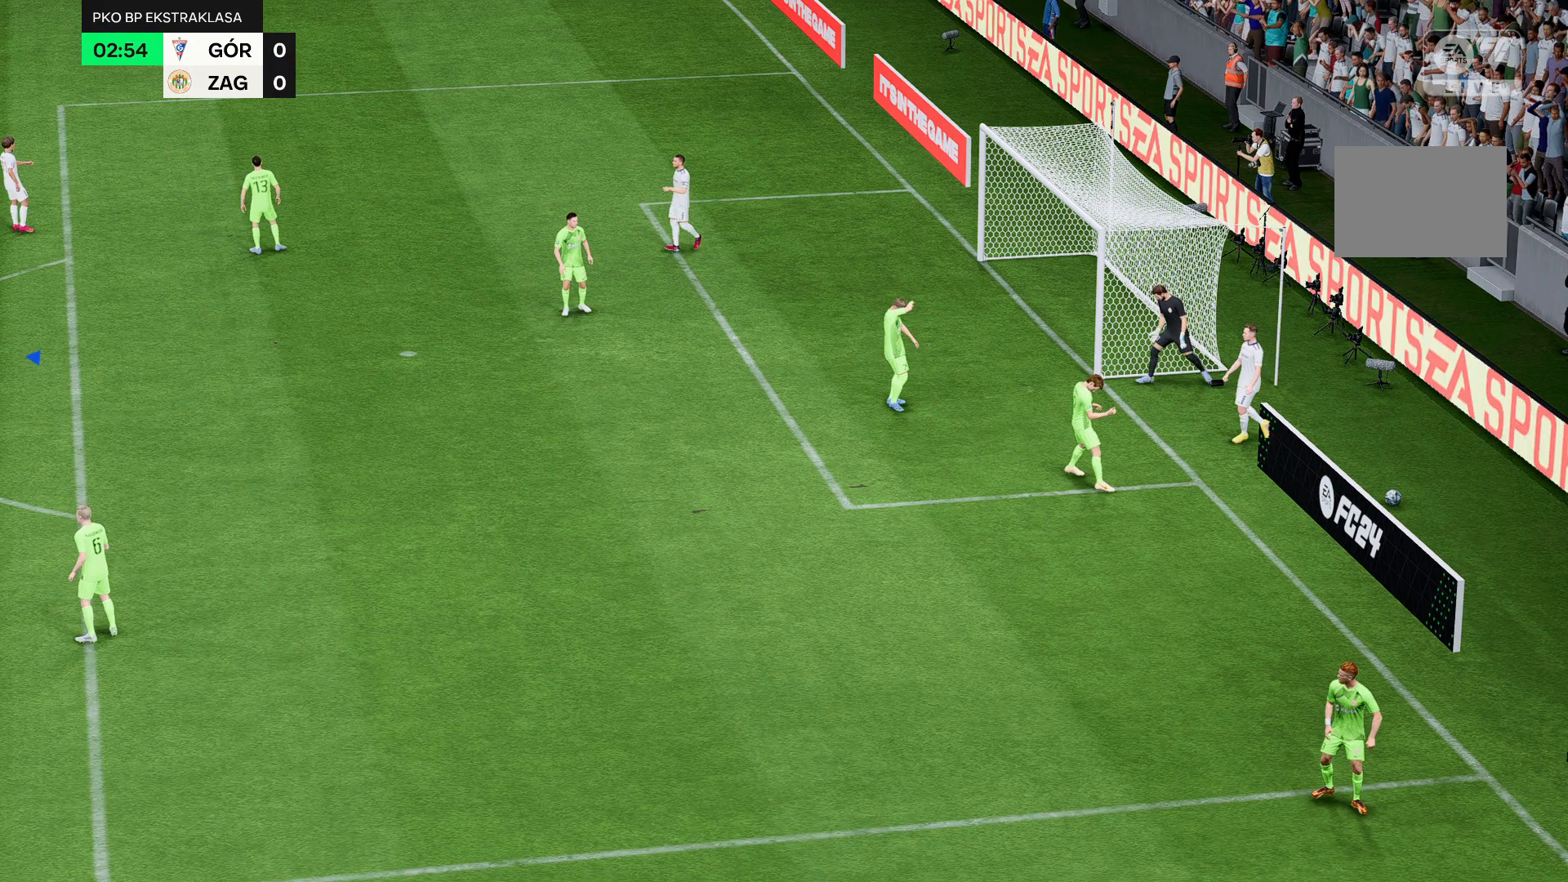
{"buttons": [], "left_stick": "center", "right_stick": "center", "events": []}